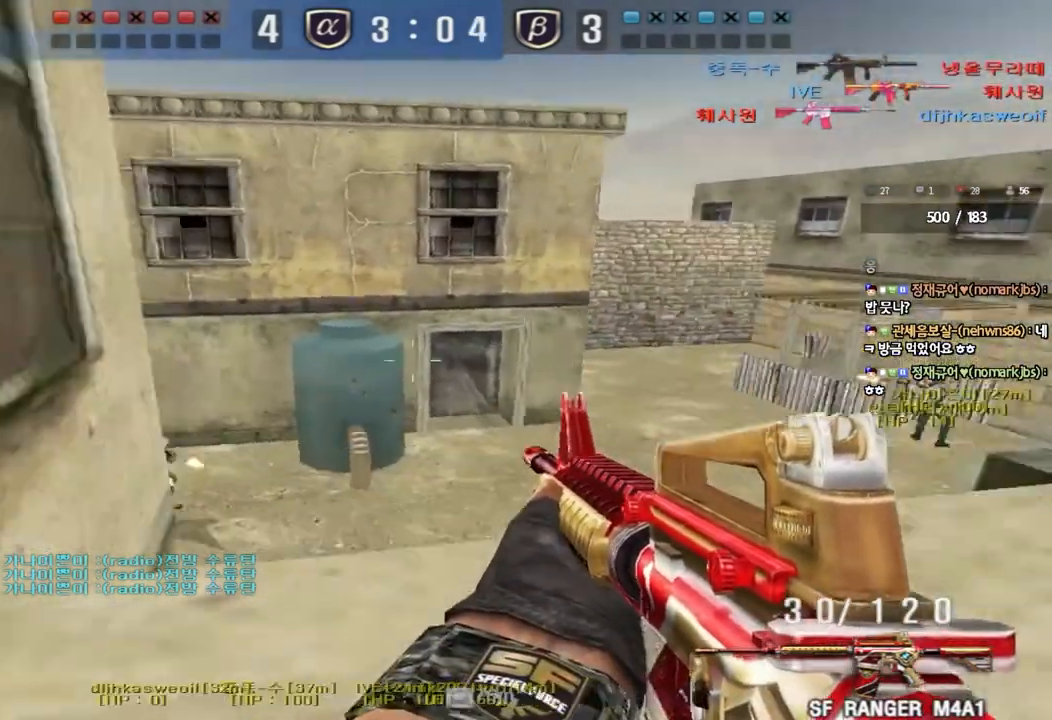
Gameplay with keyboard; each line is a JSON object with the keys held at the frame after it. "events" lists presses ("down") and releases ("up") of "a", "ctrl", "d", "e", "f", "q", "r", "s", "shift", "space", "tab" and "w" between this image and that frame as [ms after this image, input, new state], when the widget could be followed in between. No other keys are recorded. Mouse input is not recorded.
{"keys": ["d"], "events": [[67, "s", "down"], [83, "d", "down"], [150, "s", "up"]]}
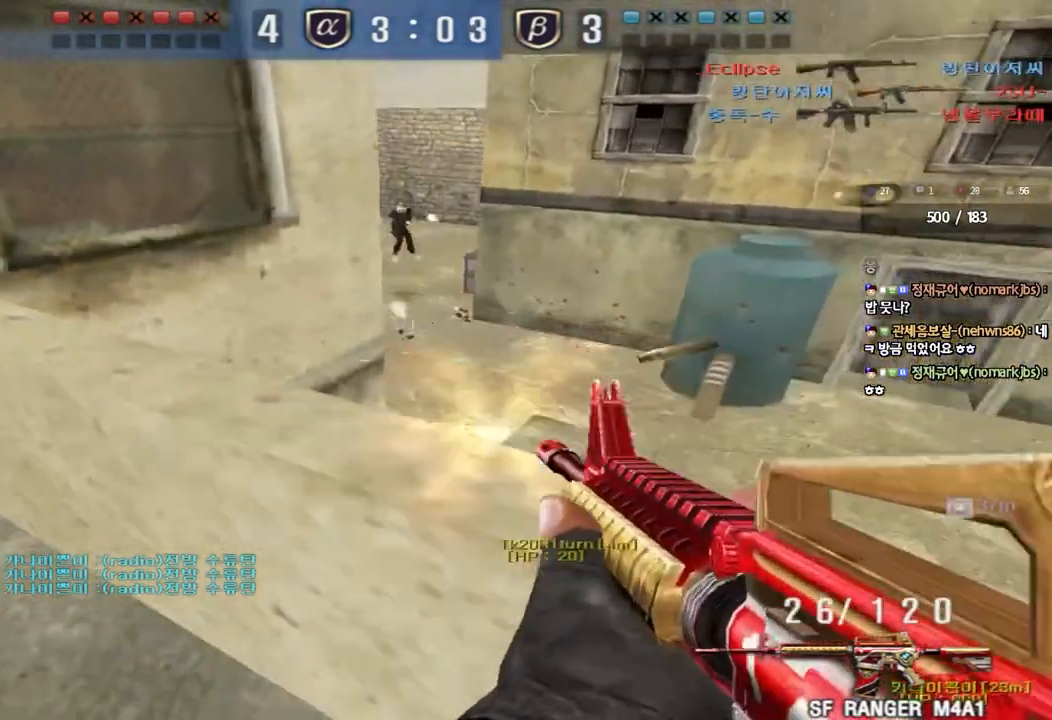
{"keys": [], "events": [[250, "d", "up"], [317, "a", "down"], [483, "a", "up"]]}
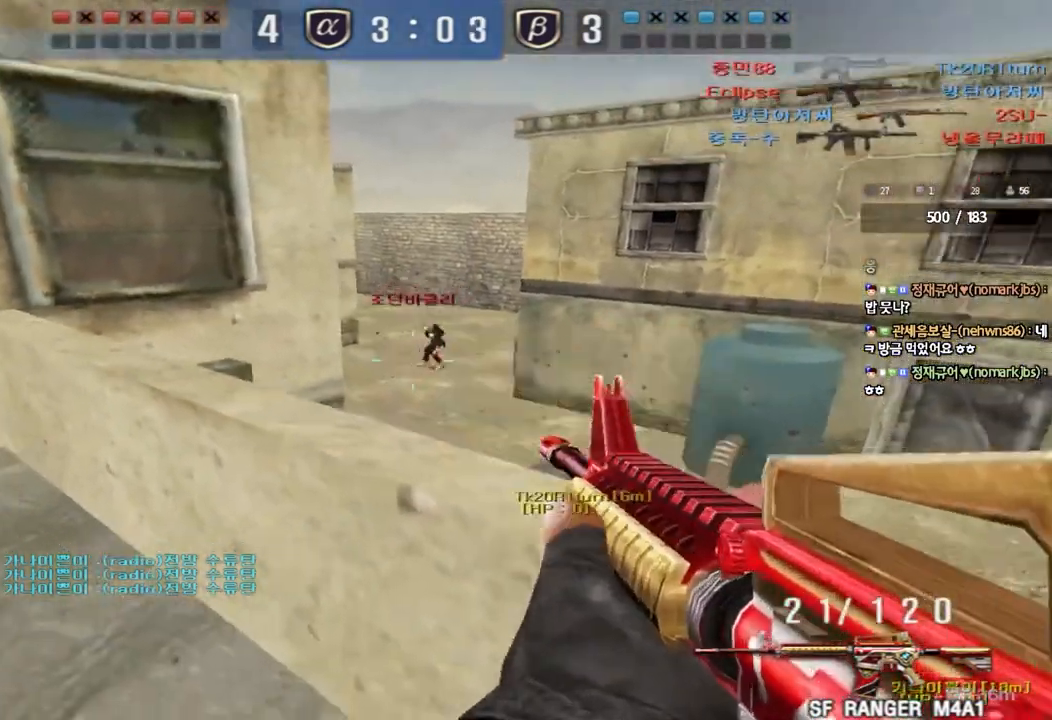
{"keys": ["a"], "events": [[50, "d", "down"], [217, "d", "up"], [417, "a", "down"]]}
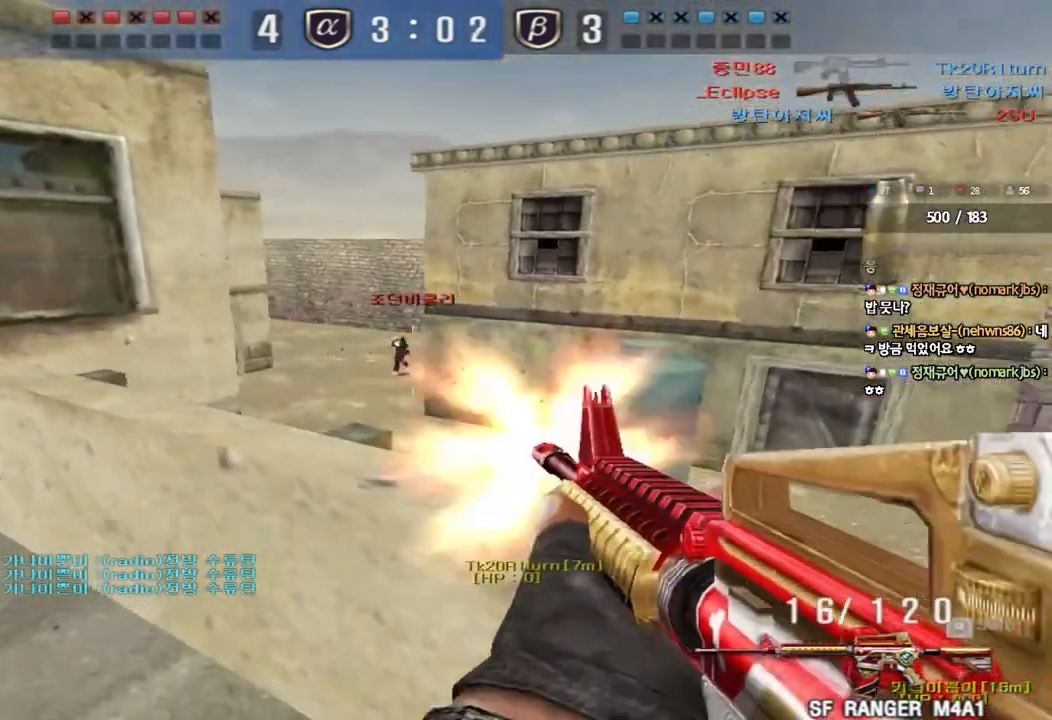
{"keys": ["a"], "events": [[183, "a", "up"], [417, "a", "down"]]}
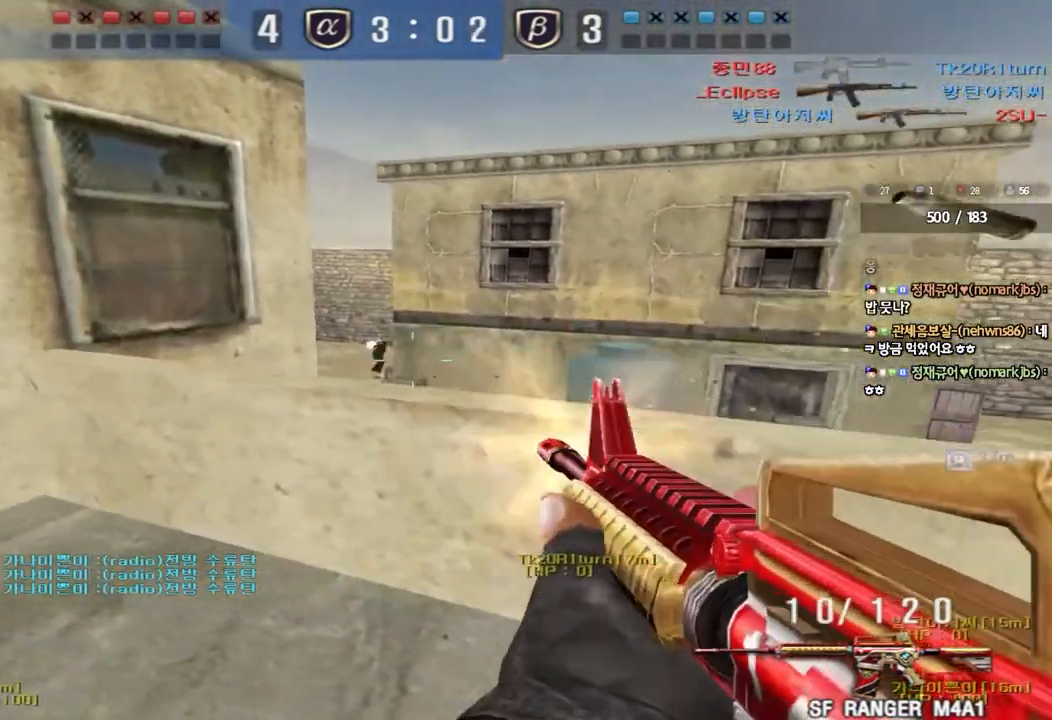
{"keys": [], "events": [[33, "a", "up"]]}
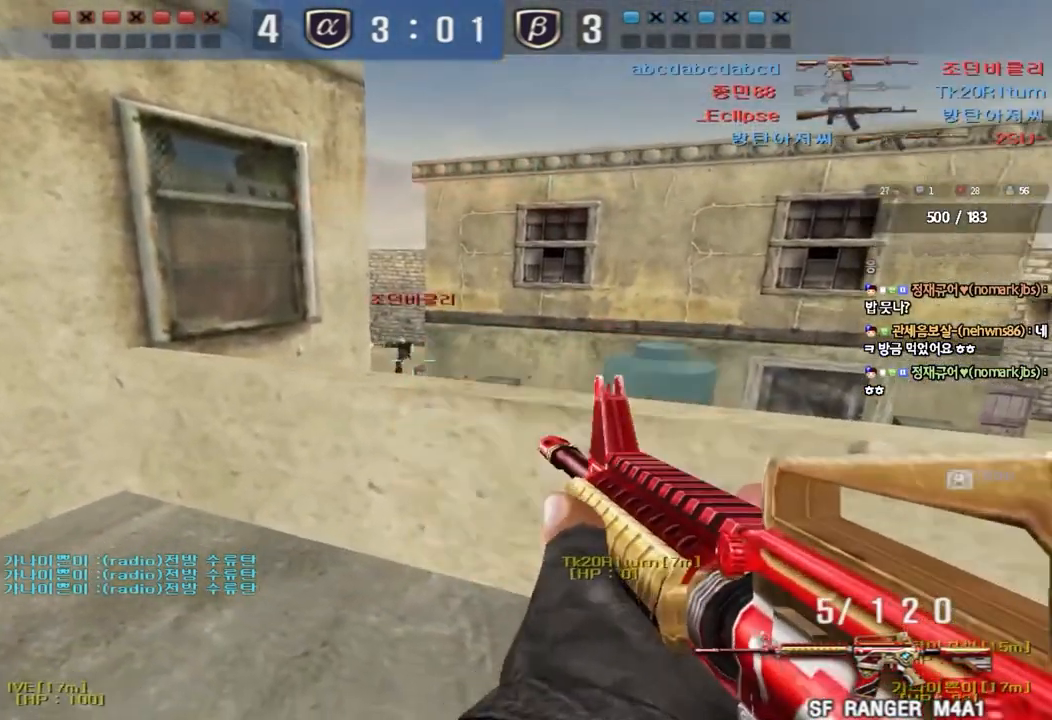
{"keys": ["a"], "events": [[217, "a", "down"], [217, "s", "down"], [267, "r", "down"], [383, "r", "up"], [450, "s", "up"]]}
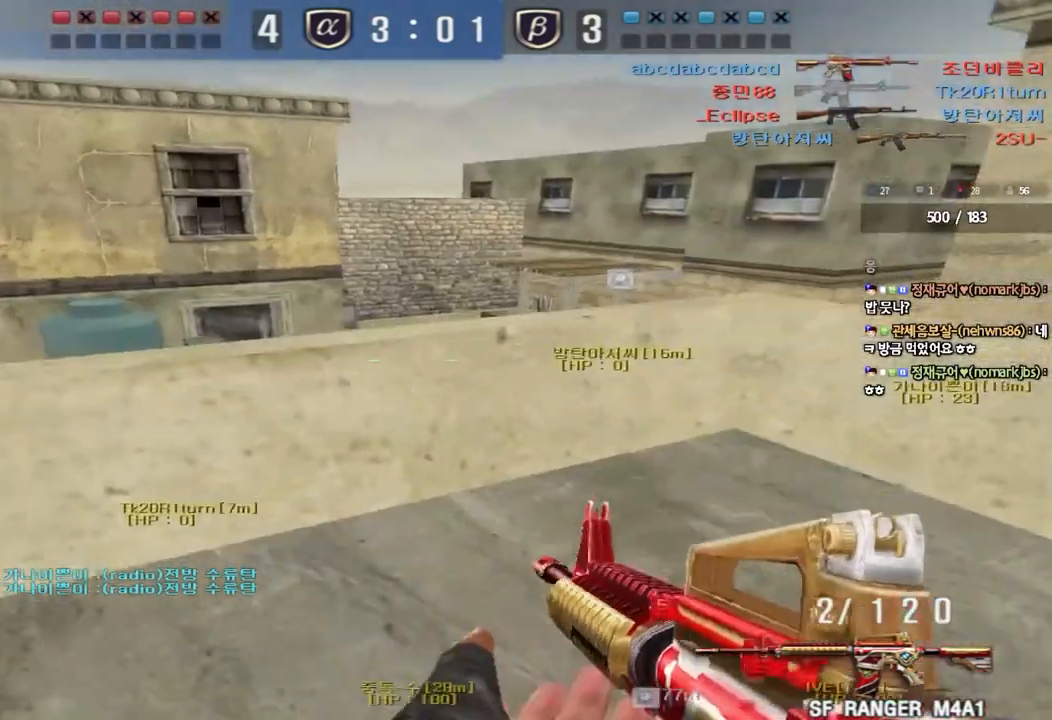
{"keys": ["d", "s"], "events": [[33, "w", "down"], [200, "w", "up"], [217, "a", "up"], [317, "s", "down"], [467, "d", "down"]]}
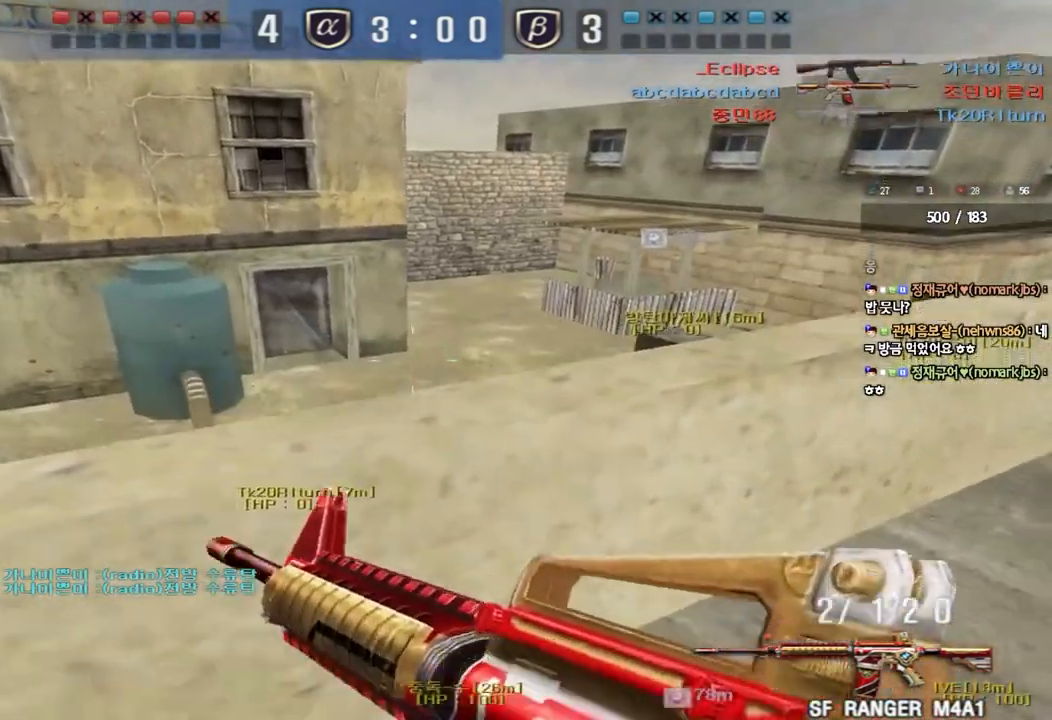
{"keys": ["ctrl", "d", "w"], "events": [[167, "d", "up"], [183, "s", "up"], [200, "ctrl", "down"], [450, "d", "down"], [450, "w", "down"]]}
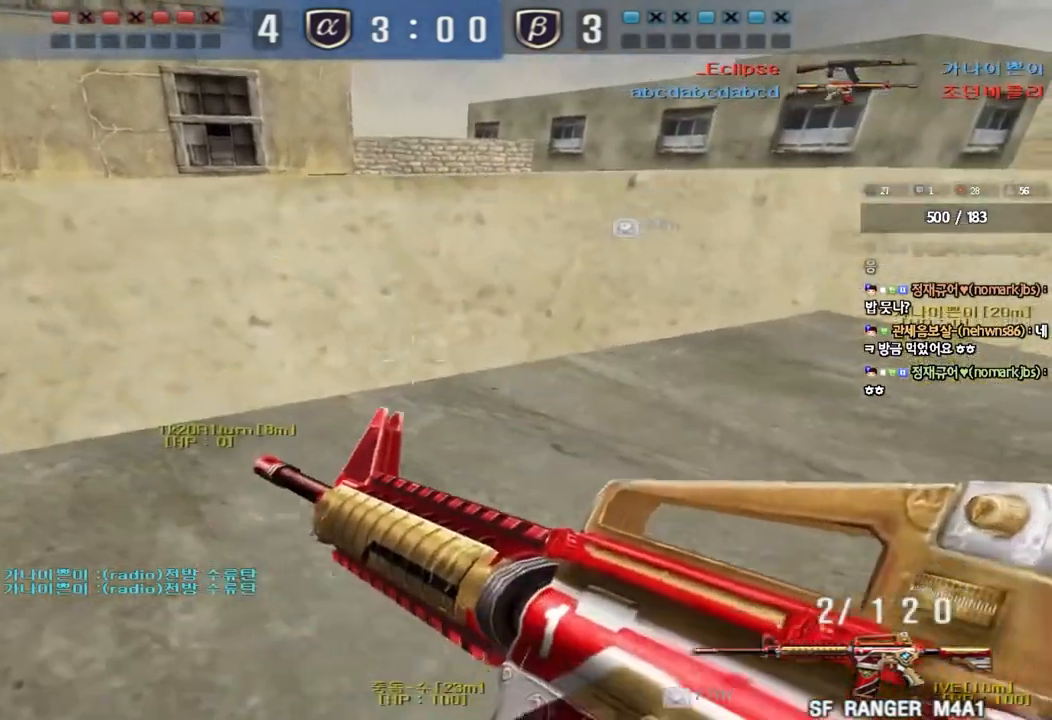
{"keys": ["d", "s"], "events": [[33, "ctrl", "up"], [150, "d", "up"], [150, "w", "up"], [200, "a", "down"], [200, "w", "down"], [317, "w", "up"], [333, "ctrl", "down"], [350, "a", "up"], [417, "s", "down"], [433, "d", "down"], [450, "ctrl", "up"]]}
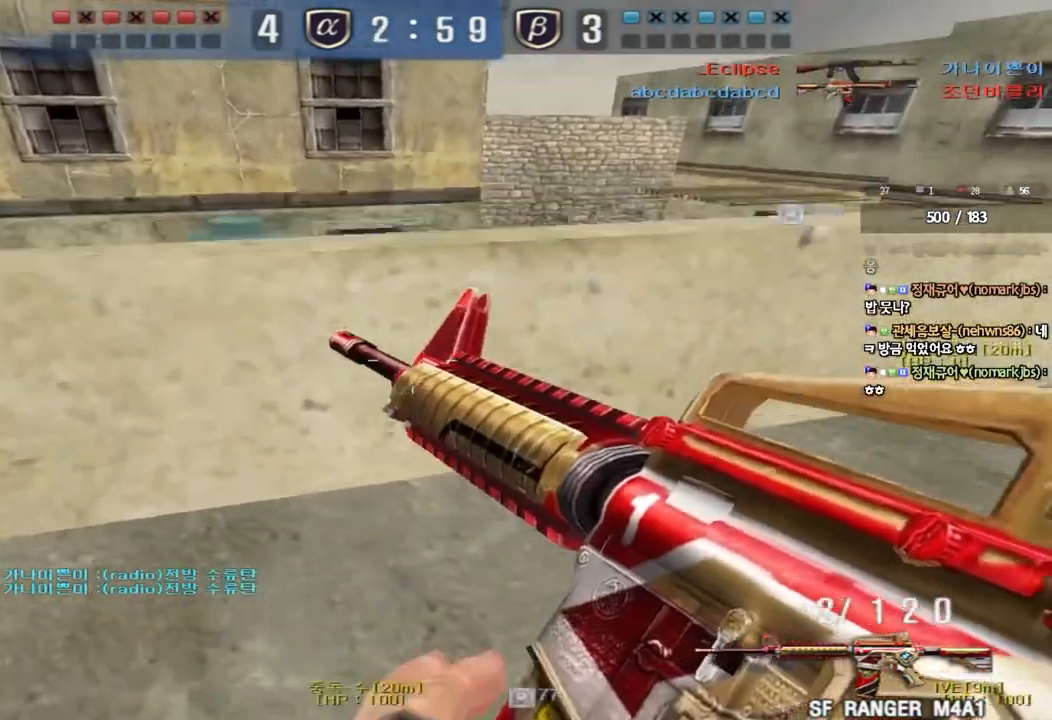
{"keys": ["w"], "events": [[167, "d", "up"], [200, "ctrl", "down"], [200, "s", "up"], [317, "ctrl", "up"], [383, "w", "down"], [433, "a", "down"], [500, "a", "up"]]}
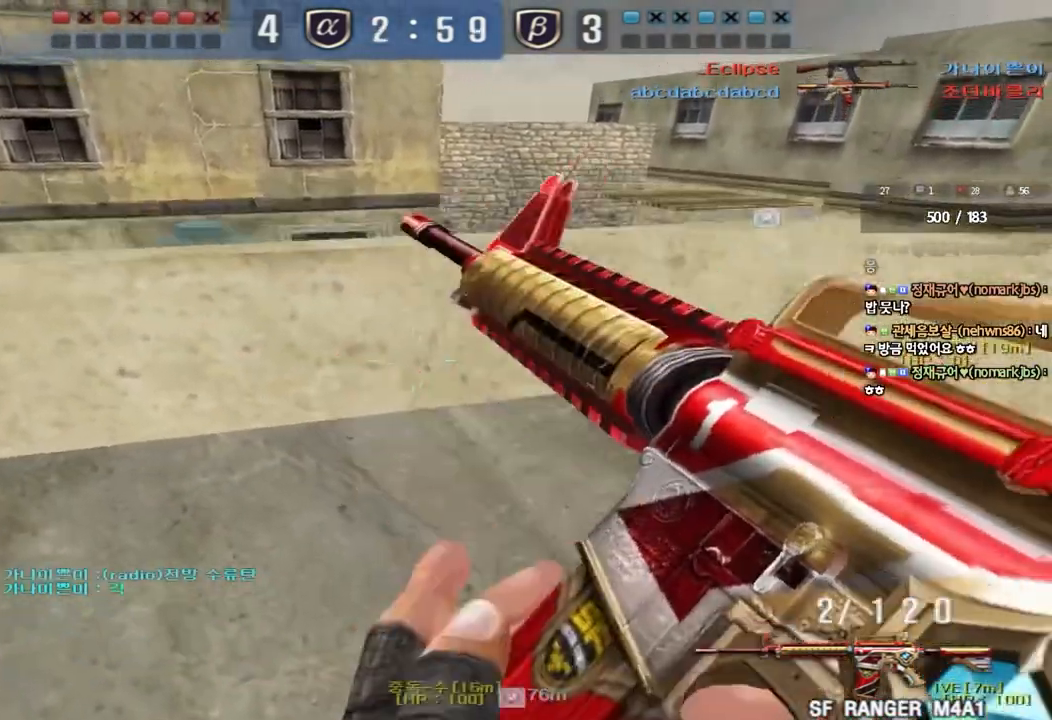
{"keys": ["ctrl", "d", "w"], "events": [[33, "w", "up"], [167, "d", "down"], [167, "s", "down"], [383, "d", "up"], [383, "s", "up"], [417, "ctrl", "down"], [483, "d", "down"], [483, "w", "down"]]}
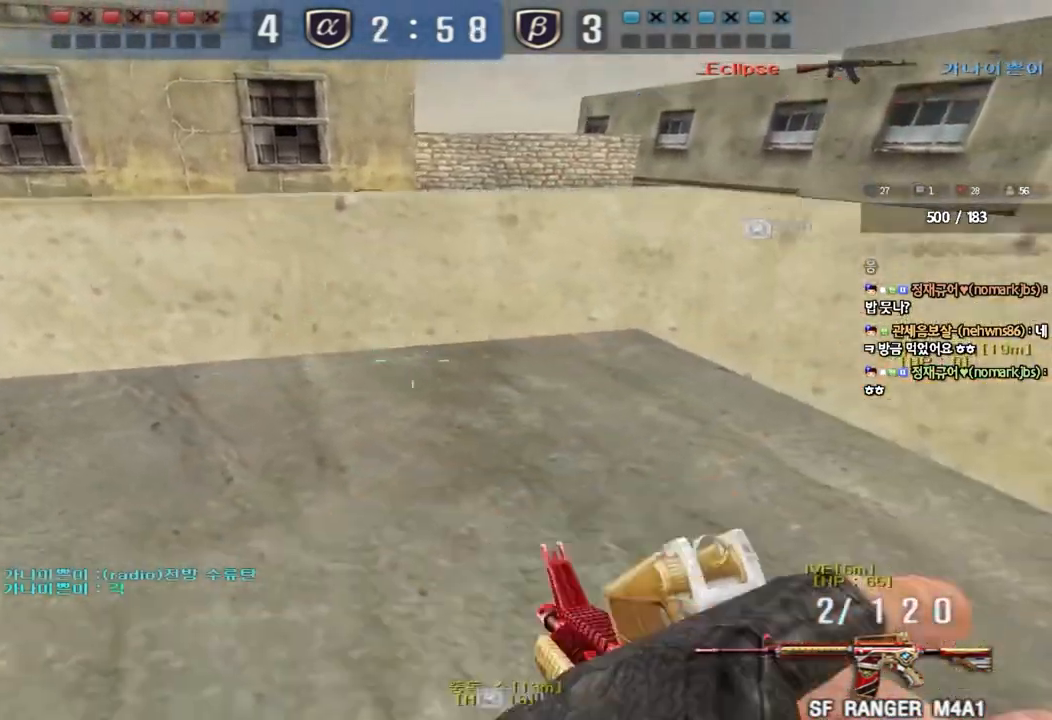
{"keys": [], "events": [[83, "ctrl", "up"], [417, "d", "up"], [417, "w", "up"]]}
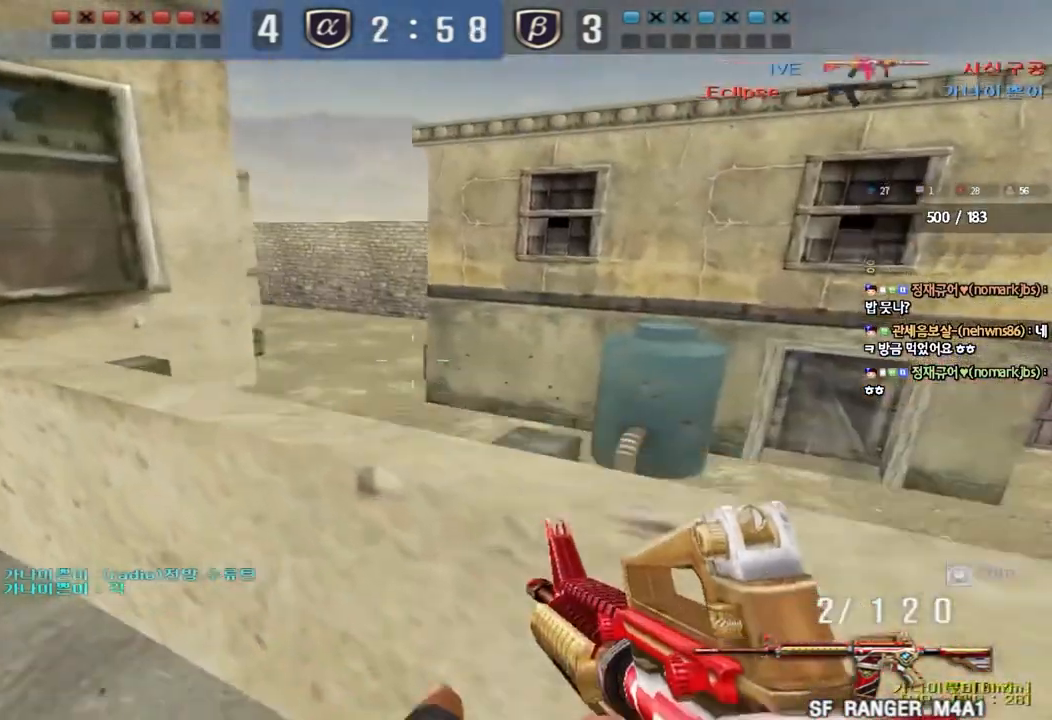
{"keys": ["a"], "events": [[33, "a", "down"], [100, "w", "down"], [500, "w", "up"]]}
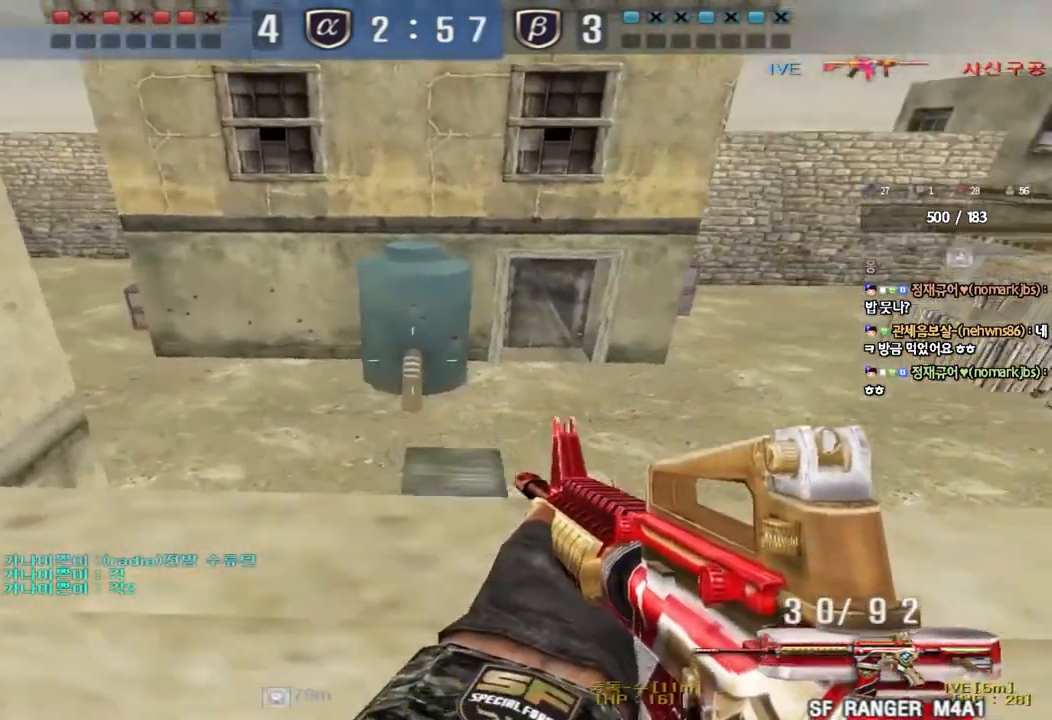
{"keys": [], "events": [[183, "a", "up"], [200, "s", "down"], [267, "d", "down"], [350, "d", "up"], [467, "s", "up"]]}
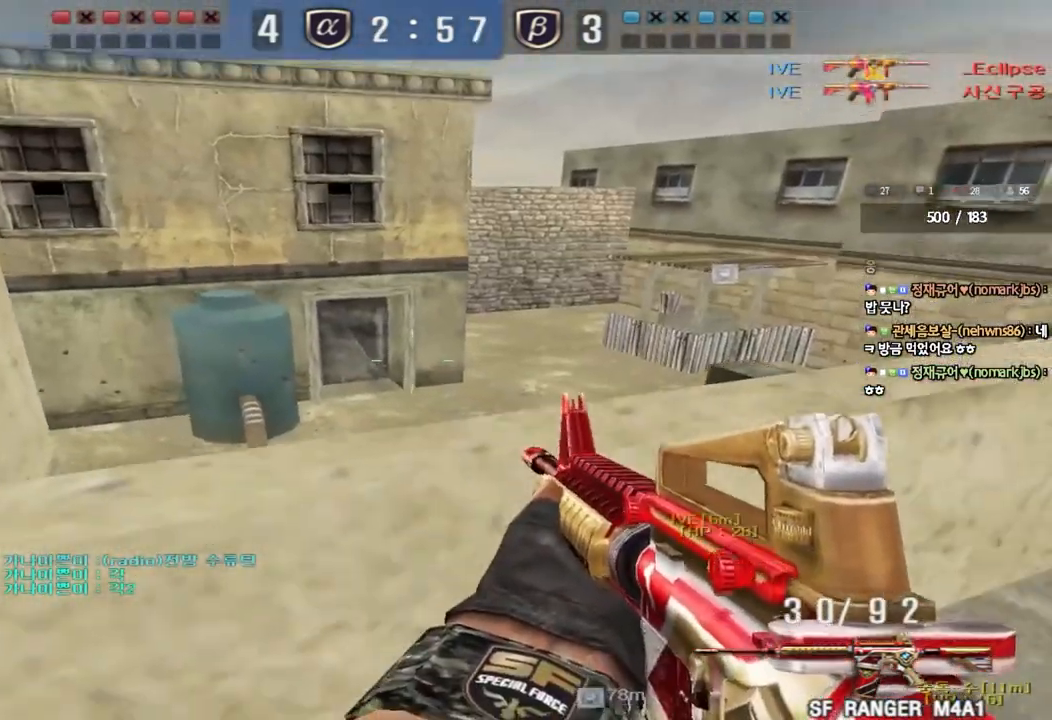
{"keys": ["d"], "events": [[67, "d", "down"], [100, "w", "down"], [433, "w", "up"]]}
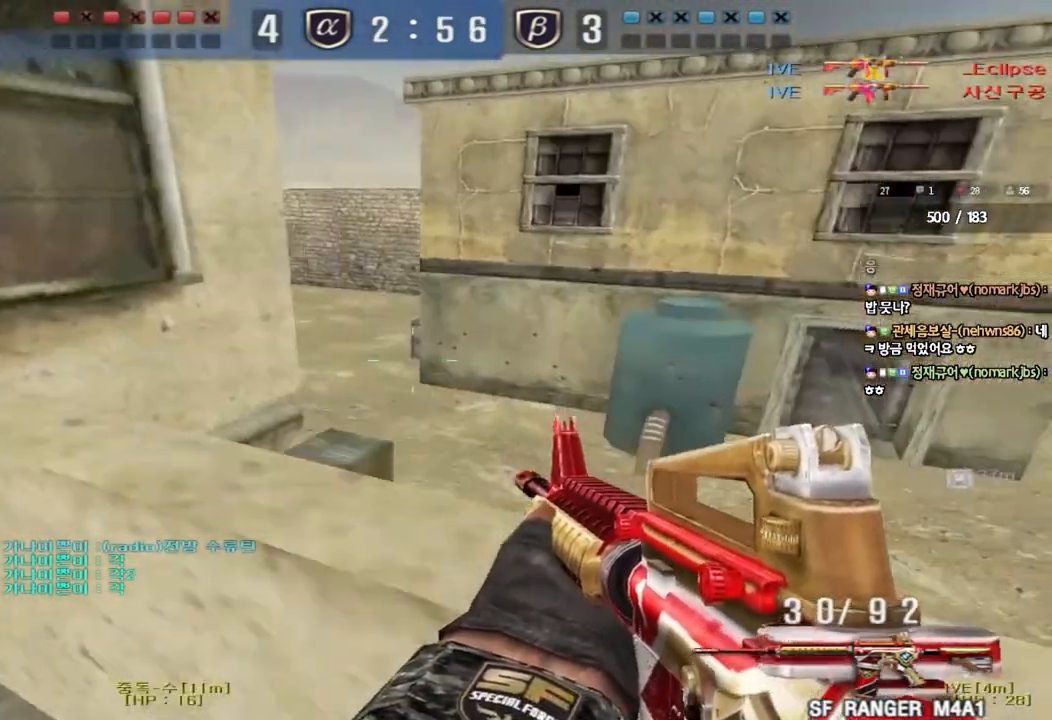
{"keys": ["a", "s"], "events": [[317, "d", "up"], [367, "a", "down"], [400, "s", "down"]]}
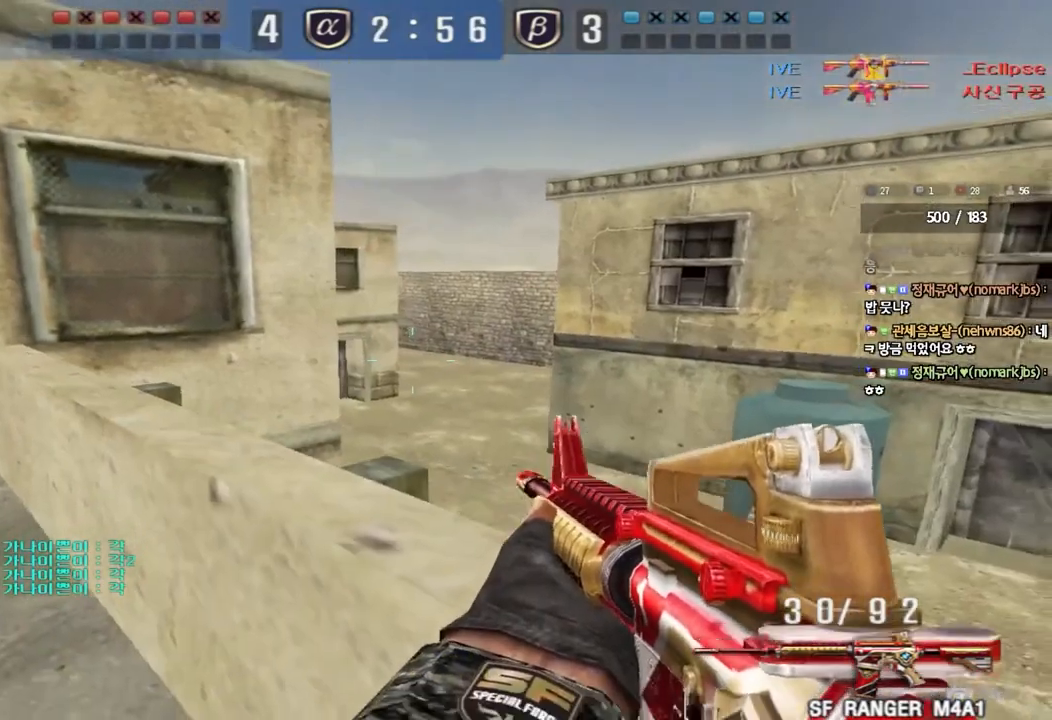
{"keys": ["a", "w"], "events": [[133, "d", "down"], [150, "a", "up"], [183, "s", "up"], [350, "d", "up"], [483, "a", "down"], [500, "w", "down"]]}
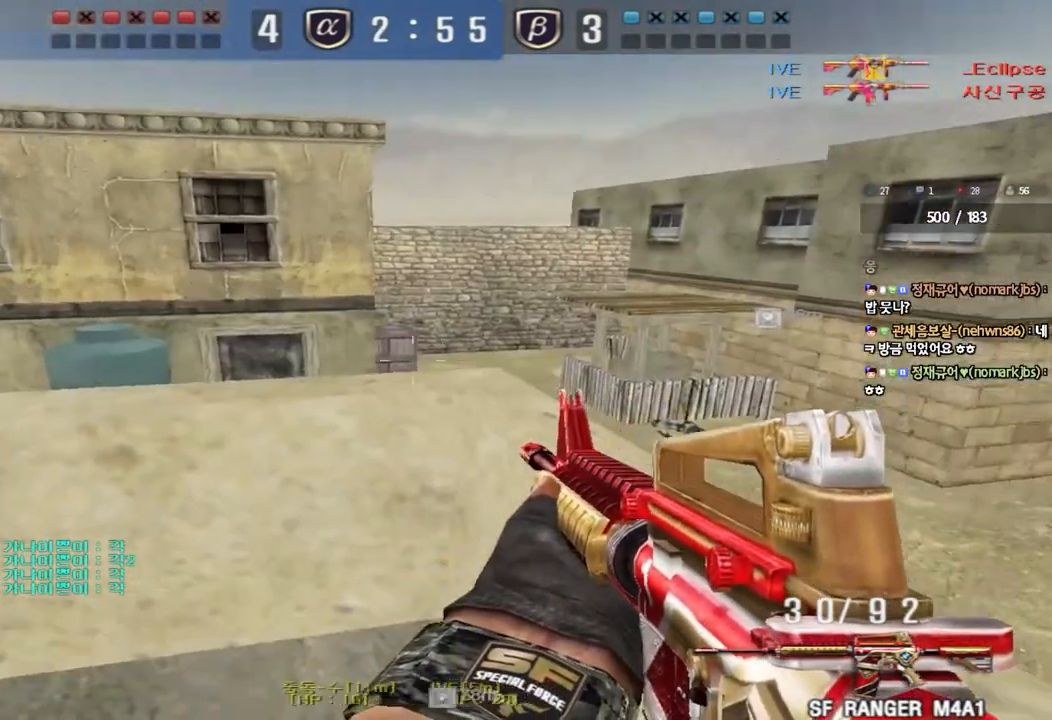
{"keys": ["d", "w"], "events": [[83, "d", "down"], [117, "a", "up"], [317, "ctrl", "down"], [333, "d", "up"], [350, "w", "up"], [367, "space", "down"], [417, "d", "down"], [417, "w", "down"], [450, "ctrl", "up"], [450, "space", "up"]]}
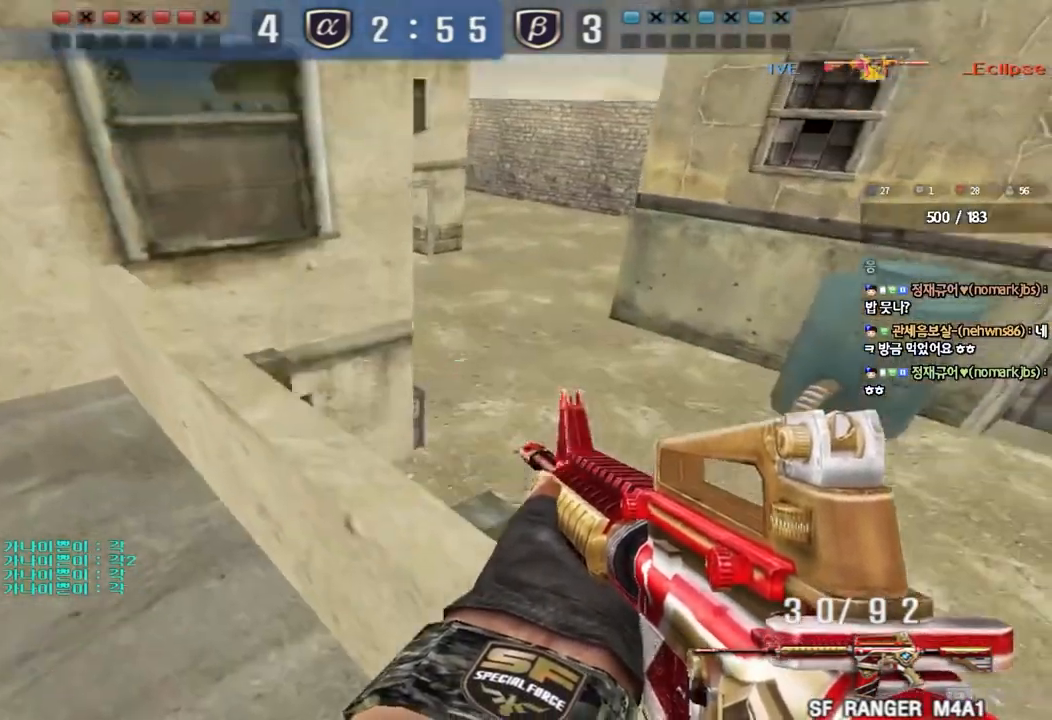
{"keys": ["w"], "events": [[67, "d", "up"], [100, "a", "down"], [100, "ctrl", "down"], [333, "ctrl", "up"], [500, "a", "up"]]}
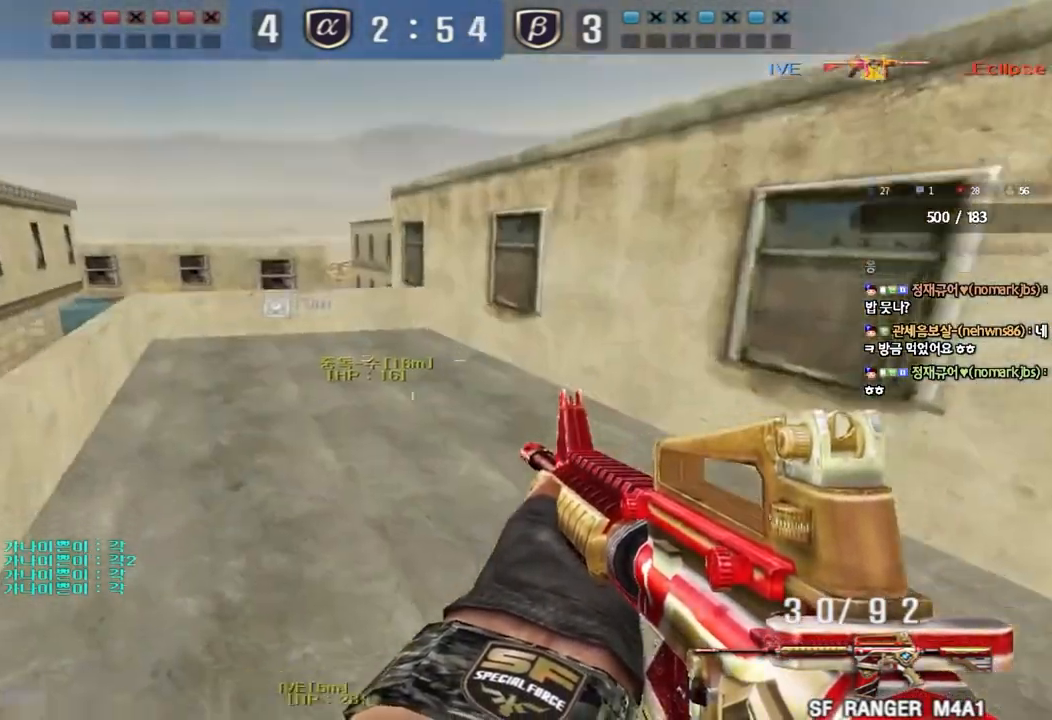
{"keys": ["a", "w"], "events": [[150, "d", "down"], [333, "shift", "down"], [367, "d", "up"], [367, "w", "up"], [400, "space", "down"], [467, "a", "down"], [467, "shift", "up"], [467, "w", "down"], [483, "space", "up"]]}
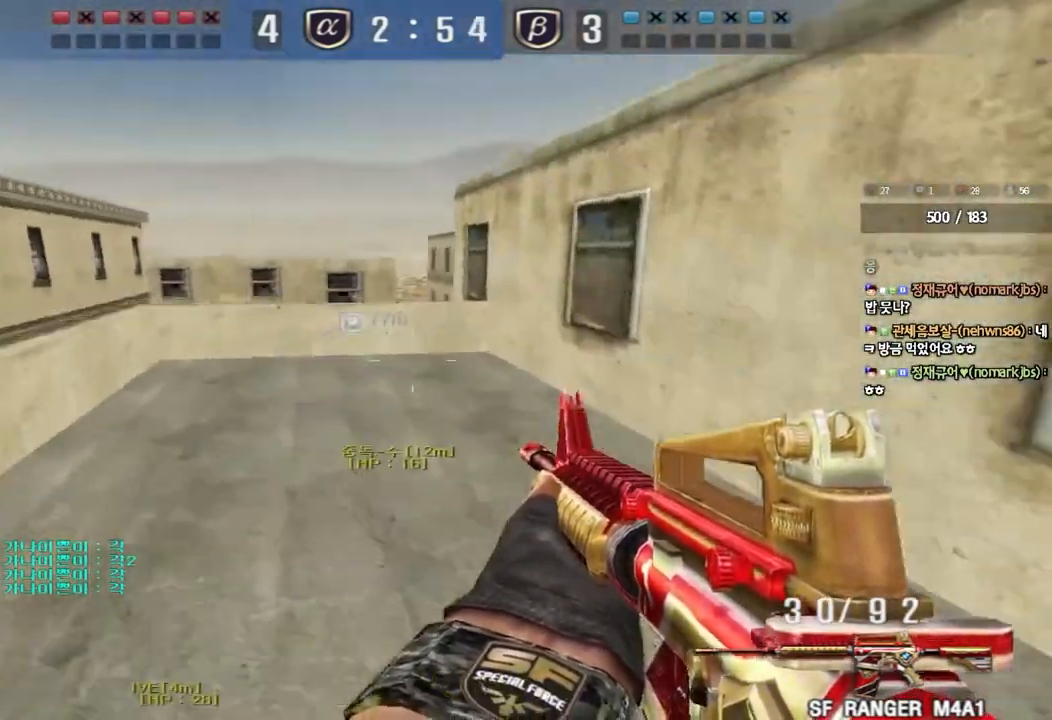
{"keys": ["a", "w"], "events": [[83, "shift", "down"], [250, "shift", "up"], [317, "shift", "down"], [467, "shift", "up"]]}
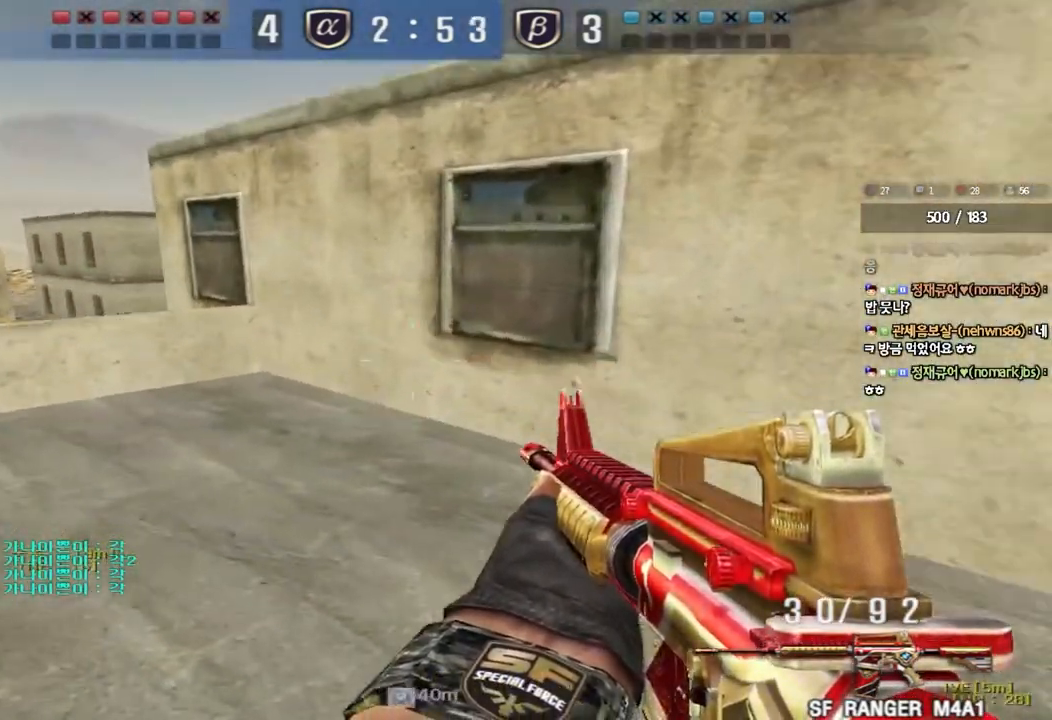
{"keys": ["d", "w"], "events": [[117, "shift", "down"], [133, "w", "up"], [150, "a", "up"], [167, "space", "down"], [233, "d", "down"], [250, "shift", "up"], [250, "w", "down"], [267, "space", "up"], [367, "shift", "down"], [467, "shift", "up"]]}
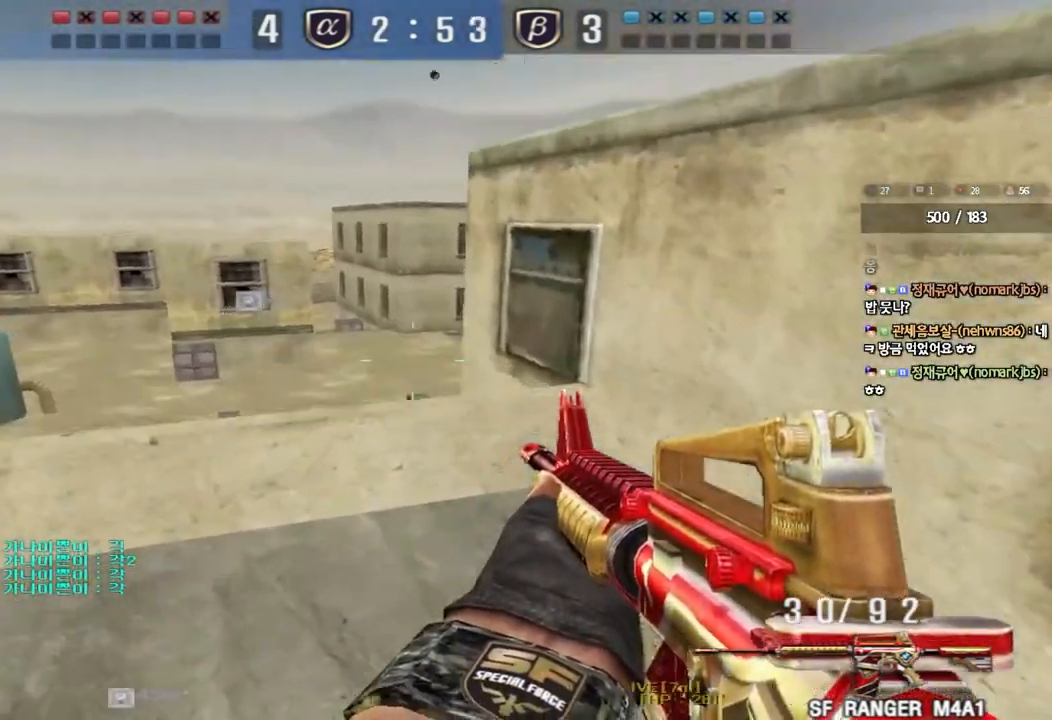
{"keys": [], "events": [[67, "shift", "down"], [150, "shift", "up"], [167, "w", "up"], [283, "s", "down"], [400, "s", "up"], [417, "d", "up"]]}
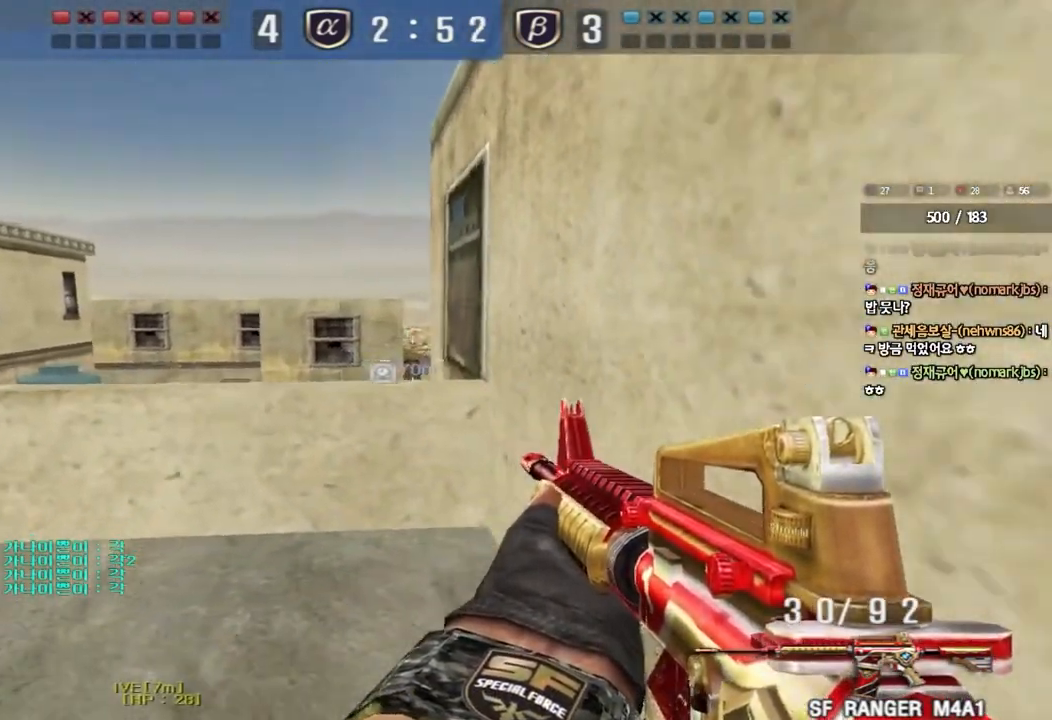
{"keys": ["a", "s"], "events": [[150, "s", "down"], [167, "a", "down"]]}
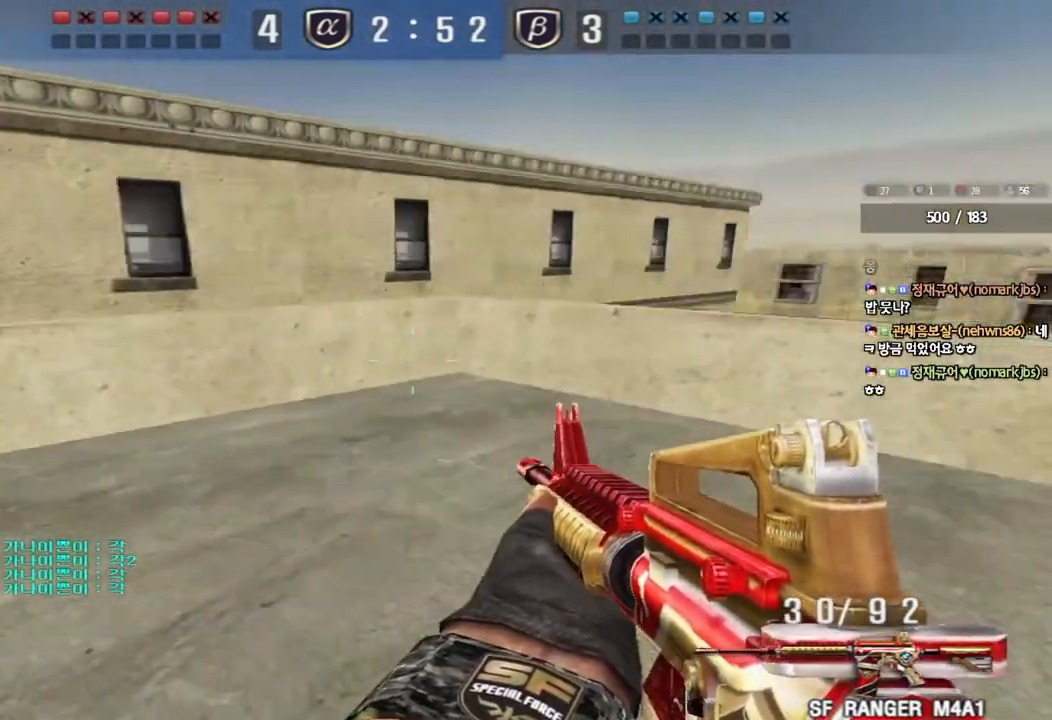
{"keys": ["d", "w"], "events": [[133, "s", "up"], [150, "ctrl", "down"], [167, "a", "up"], [333, "w", "down"], [350, "d", "down"], [417, "ctrl", "up"]]}
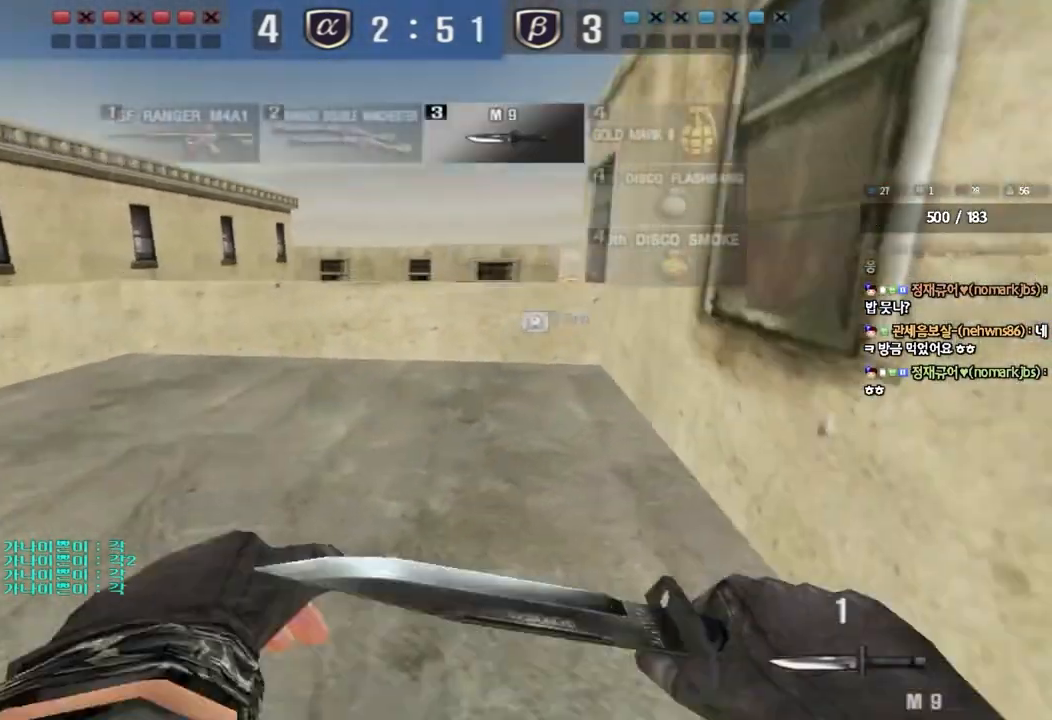
{"keys": ["a", "shift"], "events": [[50, "d", "up"], [317, "shift", "down"], [333, "a", "down"], [500, "w", "up"]]}
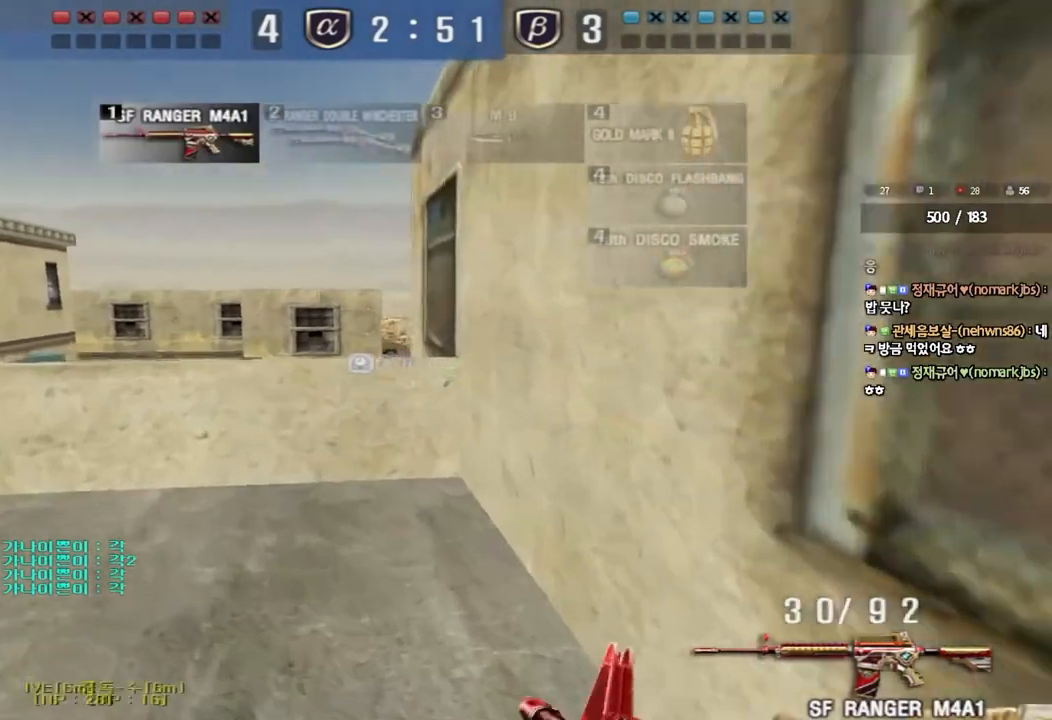
{"keys": [], "events": [[17, "a", "up"], [117, "d", "down"], [267, "d", "up"], [300, "shift", "up"]]}
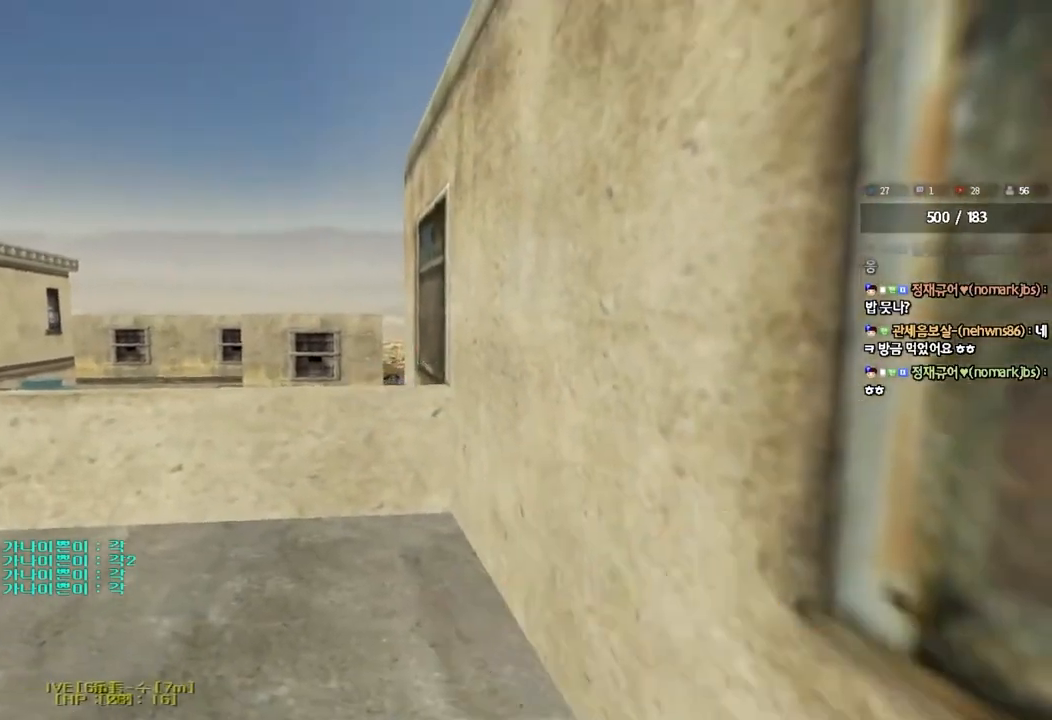
{"keys": [], "events": []}